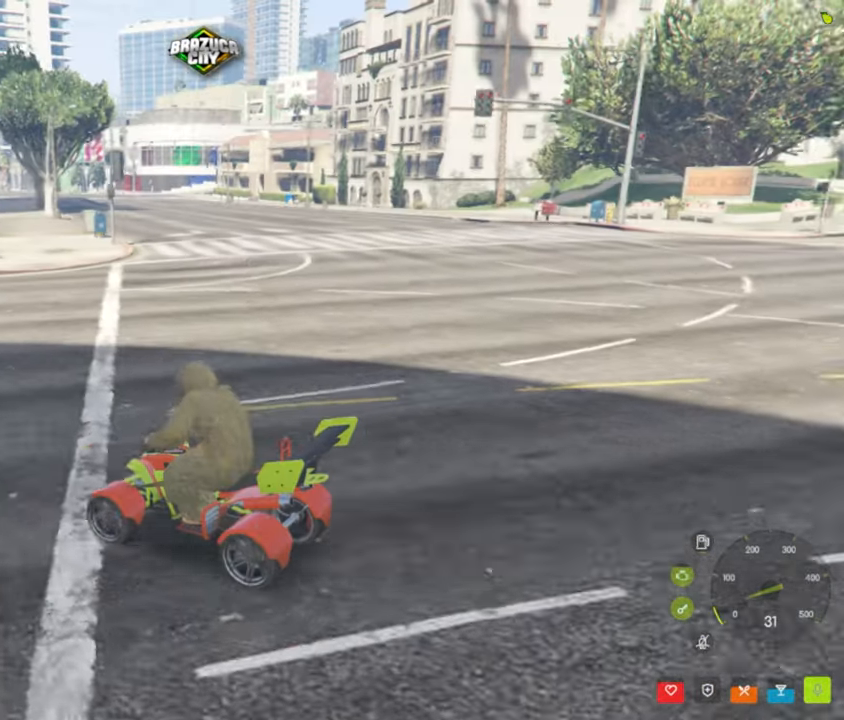
Gameplay with keyboard and mouse; each line is a JSON object with the keys and mouse buttons held at the frame after it. "events" lists presses ("down") and releases ("up") of "1", "2", "3", "4", "5", "a", "alt", "c", "caps_lock", "ctrl", "d", "e", "f", "g", "q", "r", "s", "shift", "space", "t", "tab", "v", "w", "x", "z", "mouse_left", "mouse_wheel" and "mouse_right" between this image and that frame as [ms after this image, input, new state], when the widget could be followed in between. "mouse_left", "mouse_wheel", "mouse_right" = the "left", "wheel", "right" buttons of the "mouse" list. No other keys are recorded. "wheel" means that the mouse wheel is clicked or scrolled. Not read: mouse_move.
{"keys": ["d"], "mouse": [], "events": [[50, "w", "down"], [200, "d", "down"], [233, "w", "up"]]}
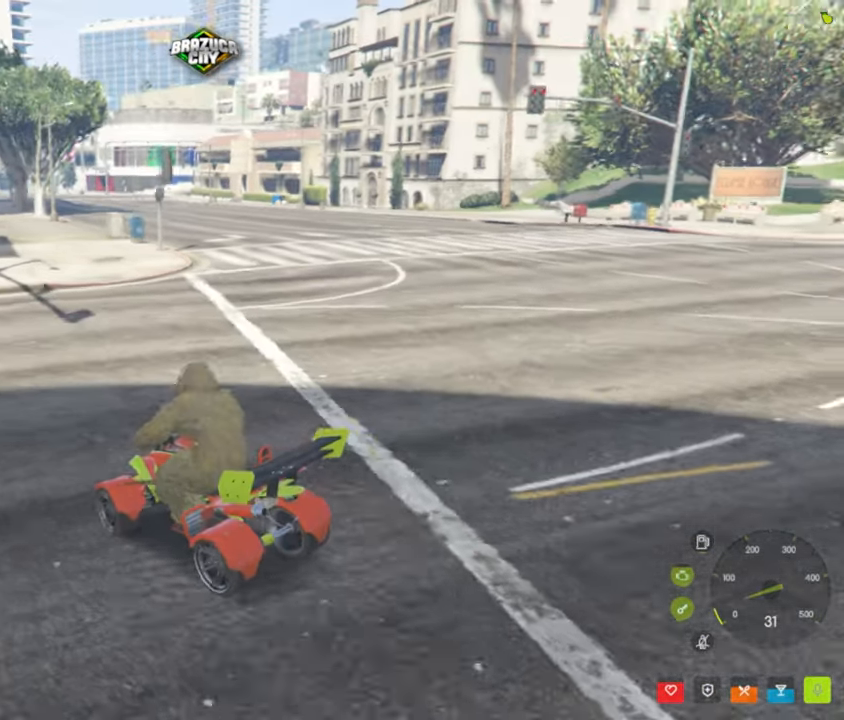
{"keys": ["w"], "mouse": [], "events": [[66, "w", "down"], [250, "d", "up"]]}
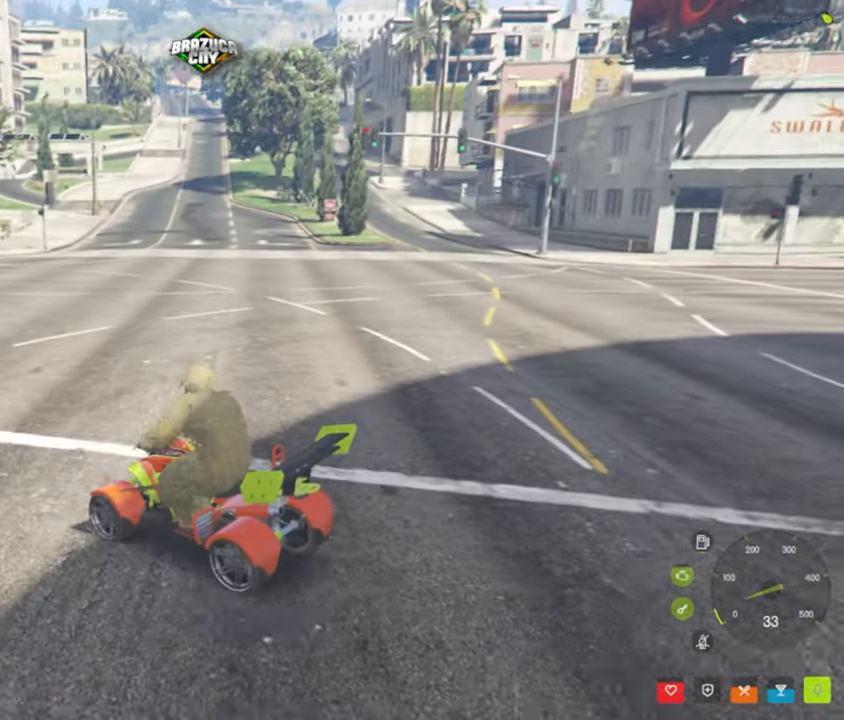
{"keys": ["w"], "mouse": [], "events": []}
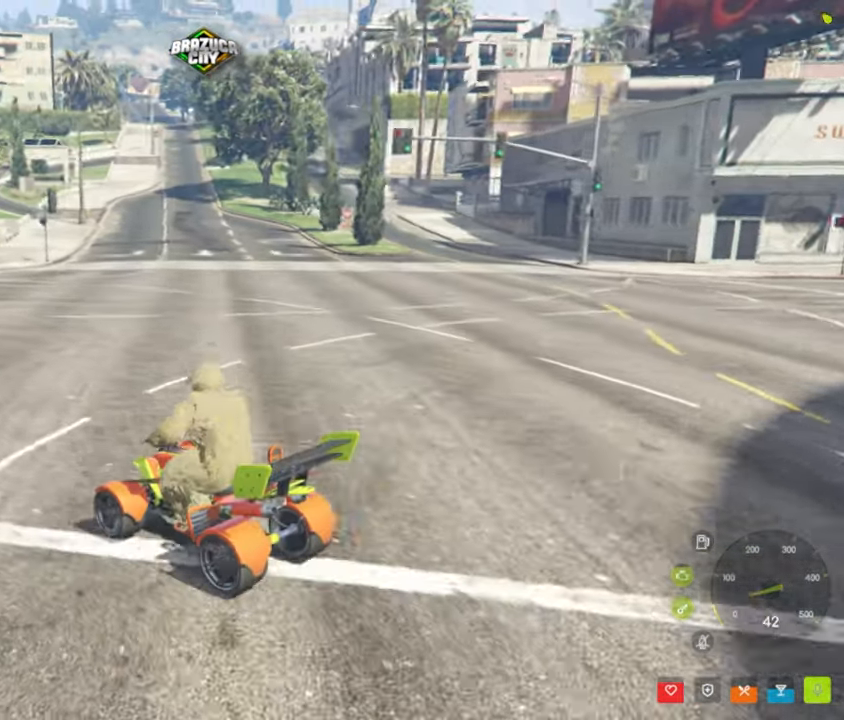
{"keys": ["w"], "mouse": [], "events": [[200, "a", "down"], [333, "a", "up"]]}
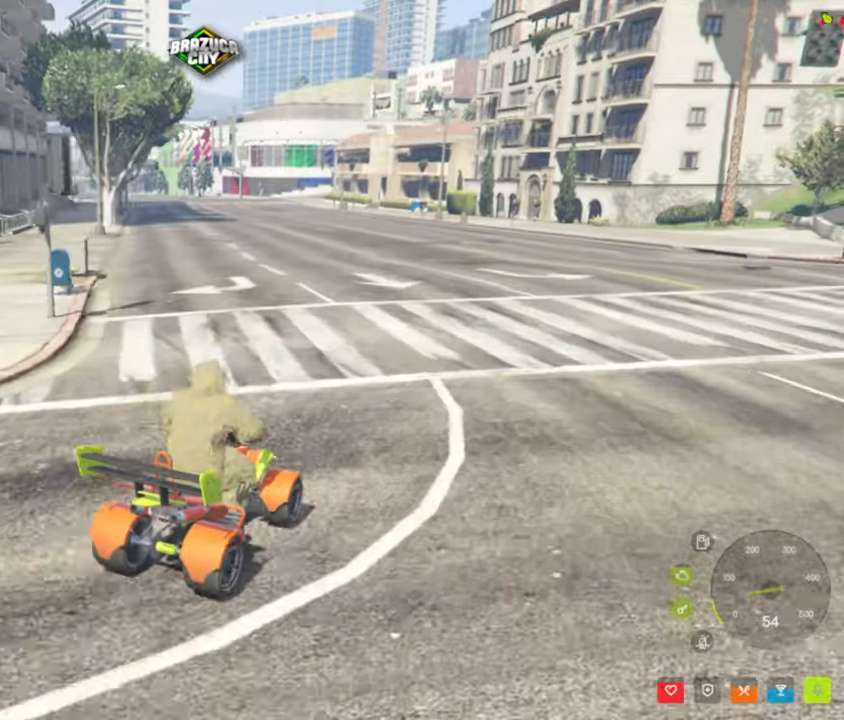
{"keys": ["w"], "mouse": [], "events": [[117, "a", "down"], [250, "a", "up"]]}
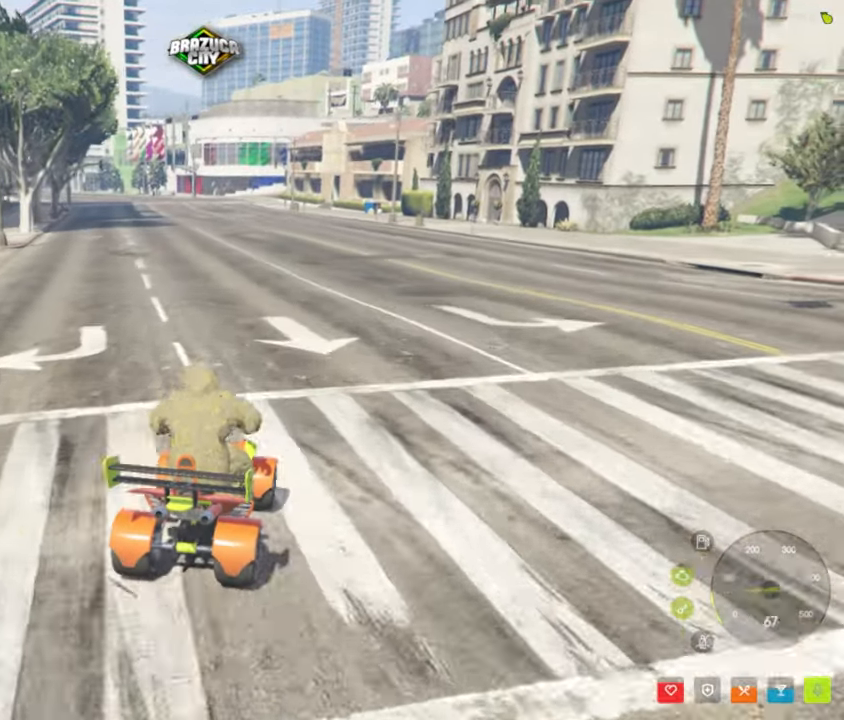
{"keys": ["w"], "mouse": [], "events": [[317, "shift", "down"], [317, "w", "up"], [417, "shift", "up"], [417, "w", "down"]]}
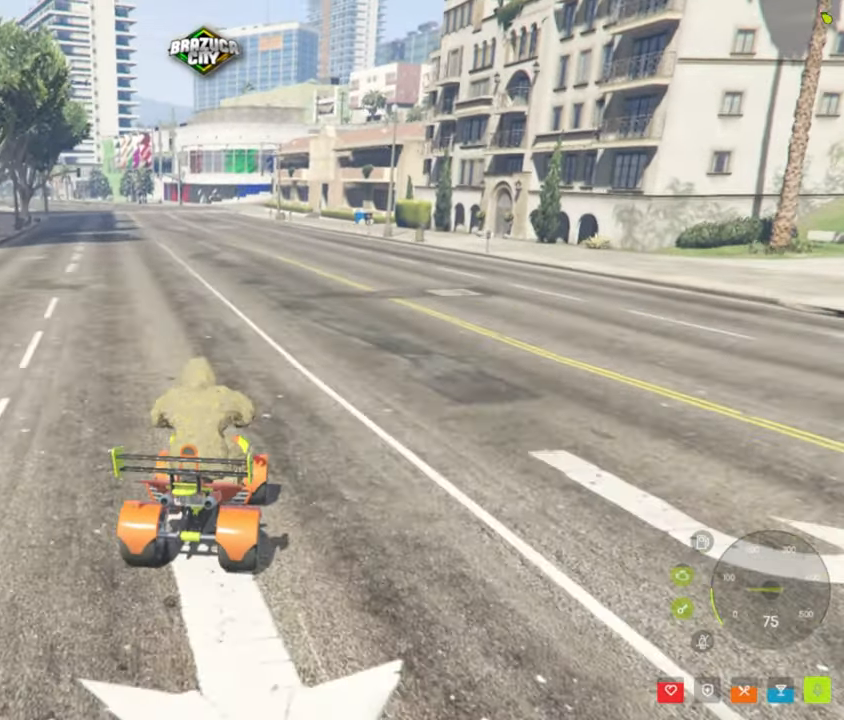
{"keys": ["w"], "mouse": [], "events": [[333, "a", "down"], [467, "a", "up"]]}
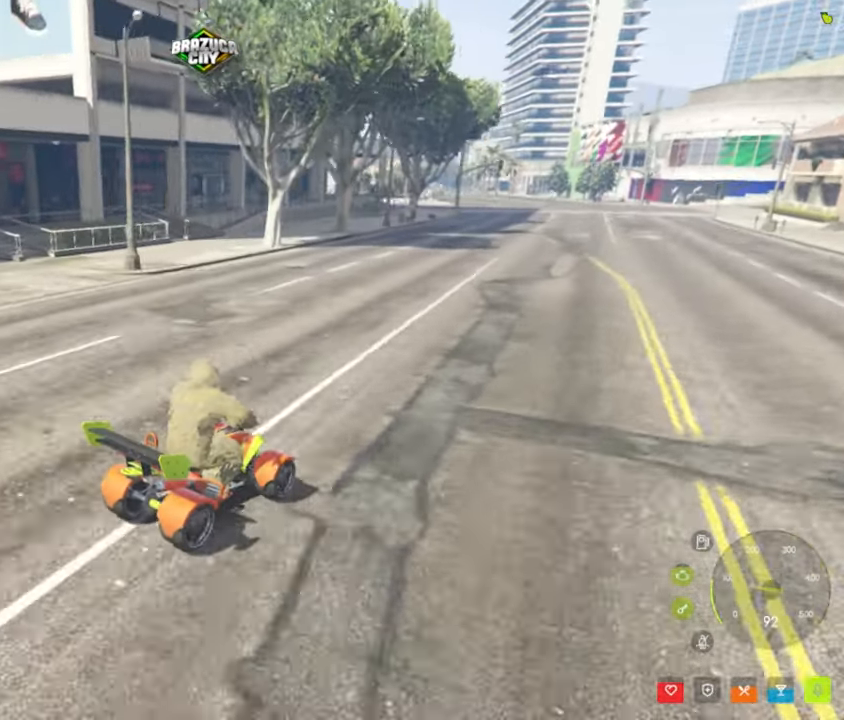
{"keys": ["w"], "mouse": [], "events": []}
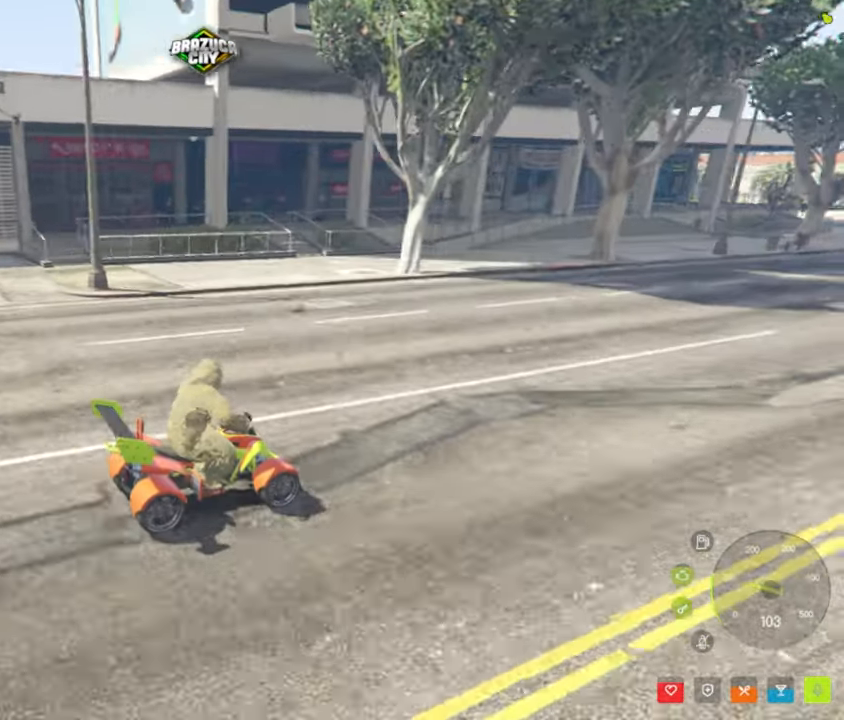
{"keys": ["w"], "mouse": [], "events": []}
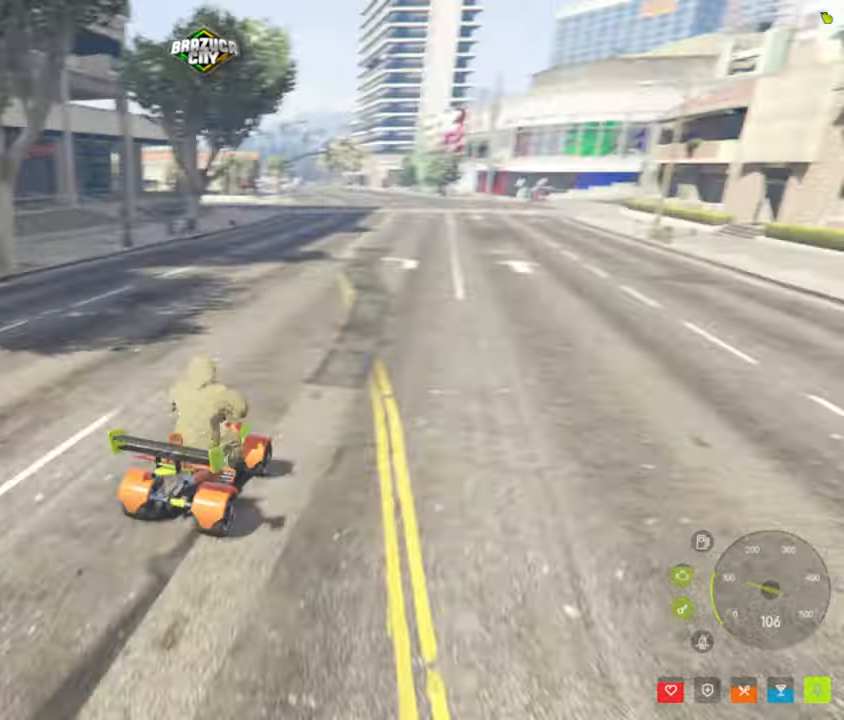
{"keys": ["w"], "mouse": [], "events": [[100, "d", "down"], [183, "d", "up"]]}
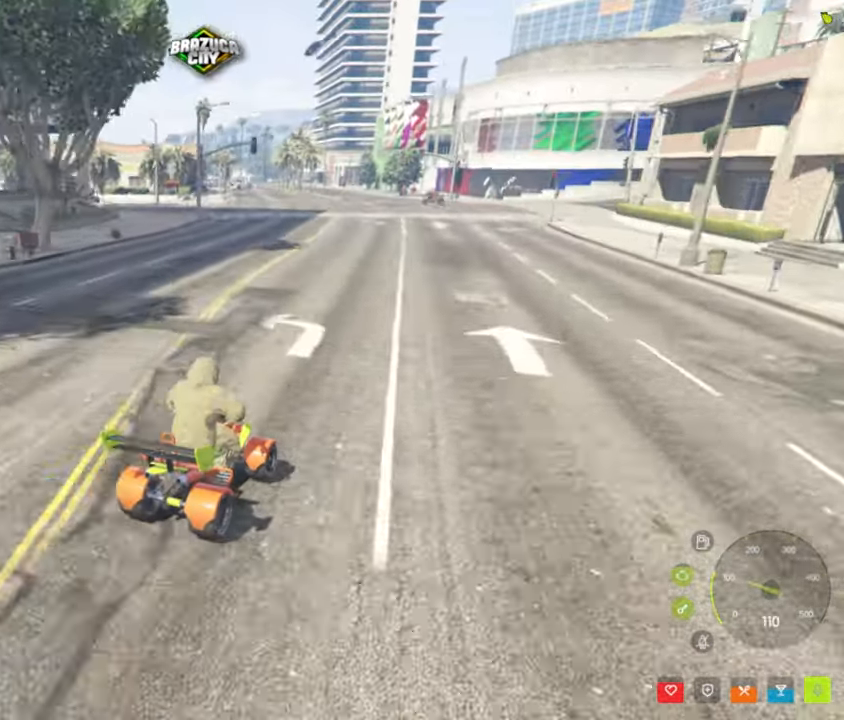
{"keys": ["w"], "mouse": [], "events": [[300, "a", "down"], [450, "a", "up"]]}
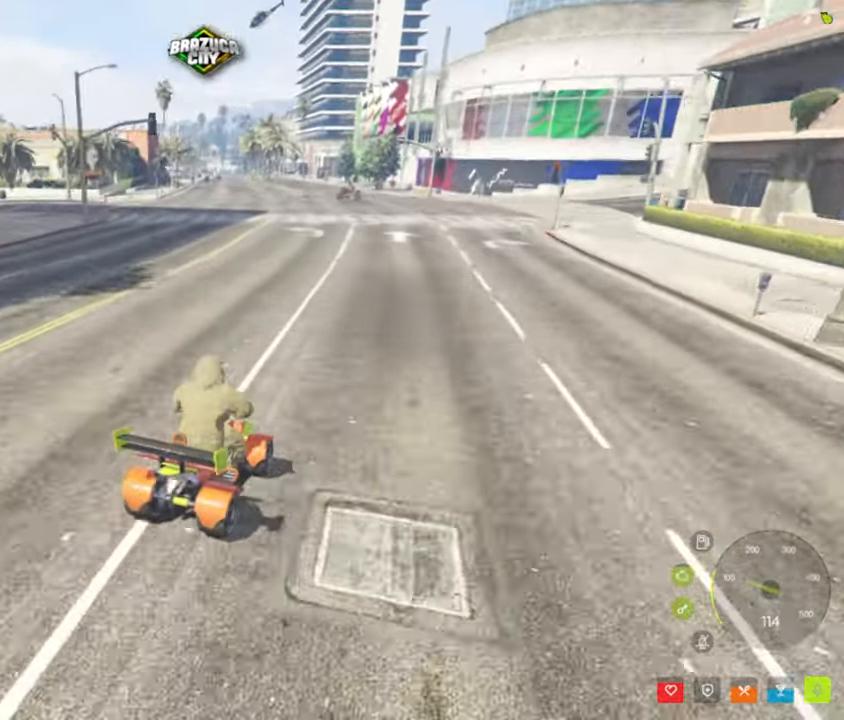
{"keys": [], "mouse": [], "events": [[317, "a", "down"], [367, "a", "up"], [367, "w", "up"]]}
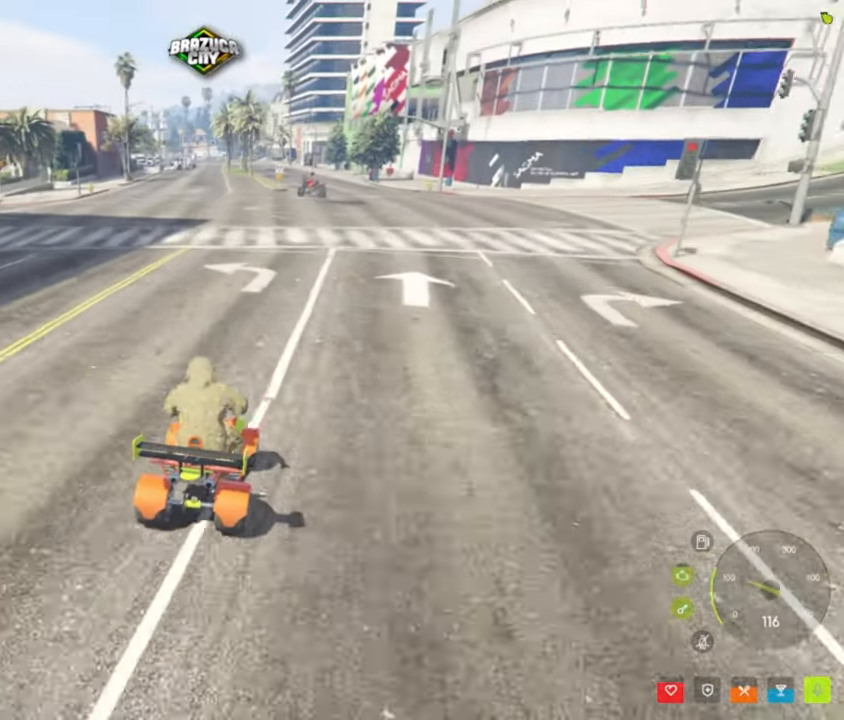
{"keys": ["s"], "mouse": [], "events": [[200, "d", "down"], [333, "d", "up"], [383, "s", "down"]]}
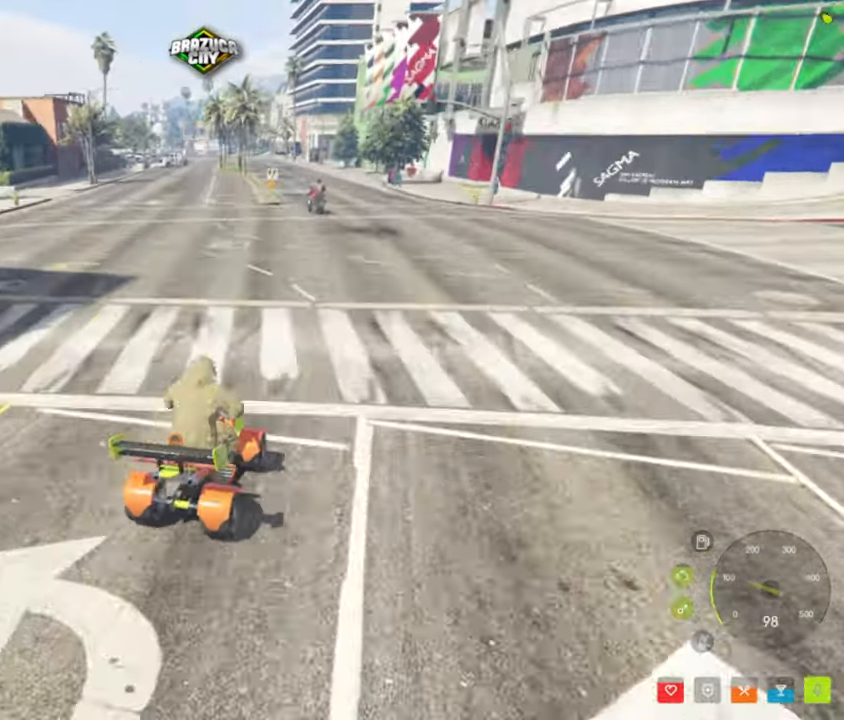
{"keys": [], "mouse": [], "events": [[200, "s", "up"]]}
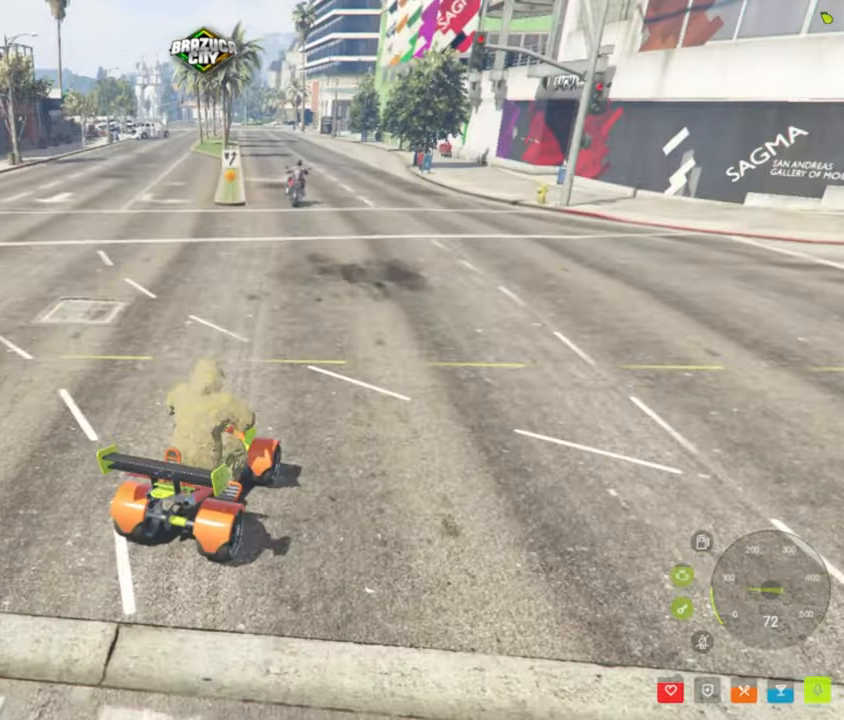
{"keys": ["w"], "mouse": [], "events": [[217, "w", "down"], [317, "a", "down"], [450, "a", "up"]]}
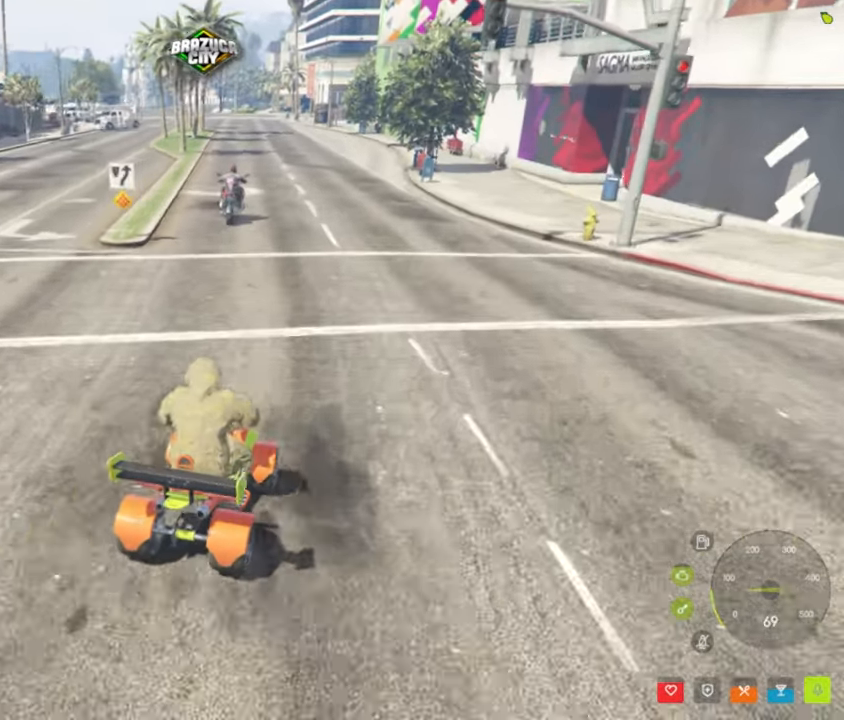
{"keys": [], "mouse": [], "events": [[100, "w", "up"]]}
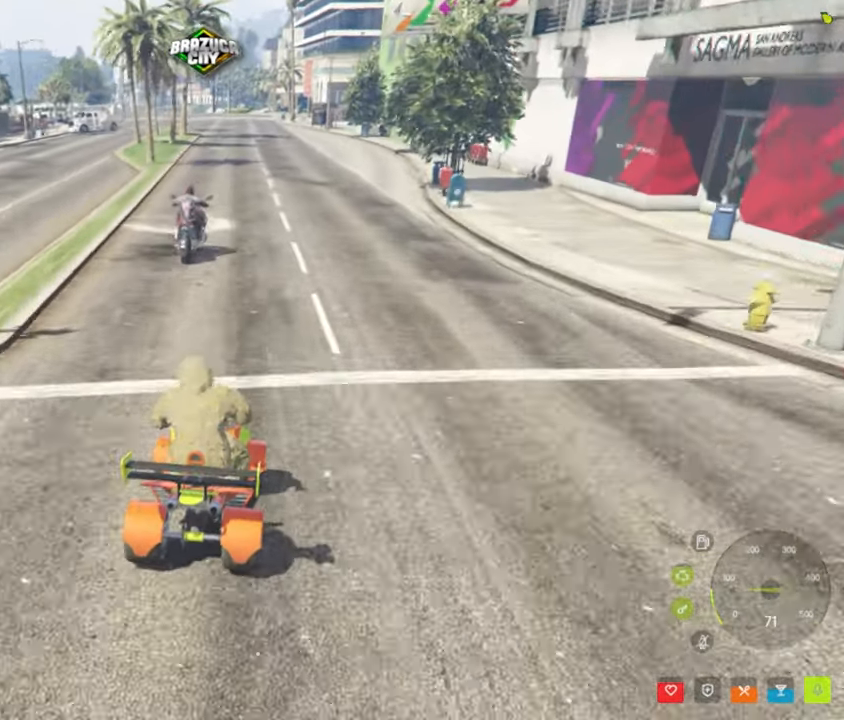
{"keys": ["s"], "mouse": [], "events": [[500, "s", "down"]]}
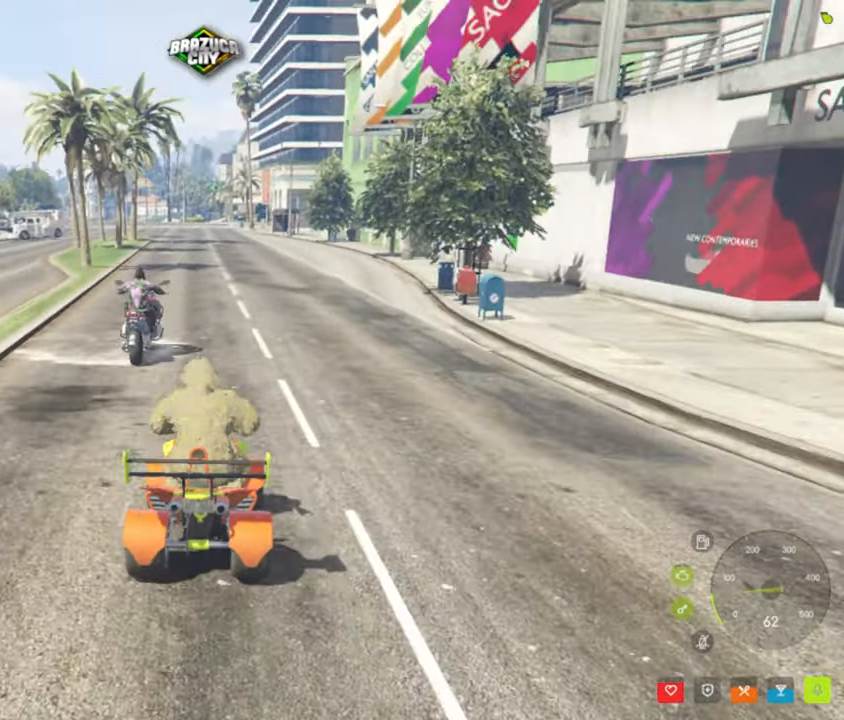
{"keys": ["w"], "mouse": [], "events": [[134, "s", "up"], [367, "w", "down"]]}
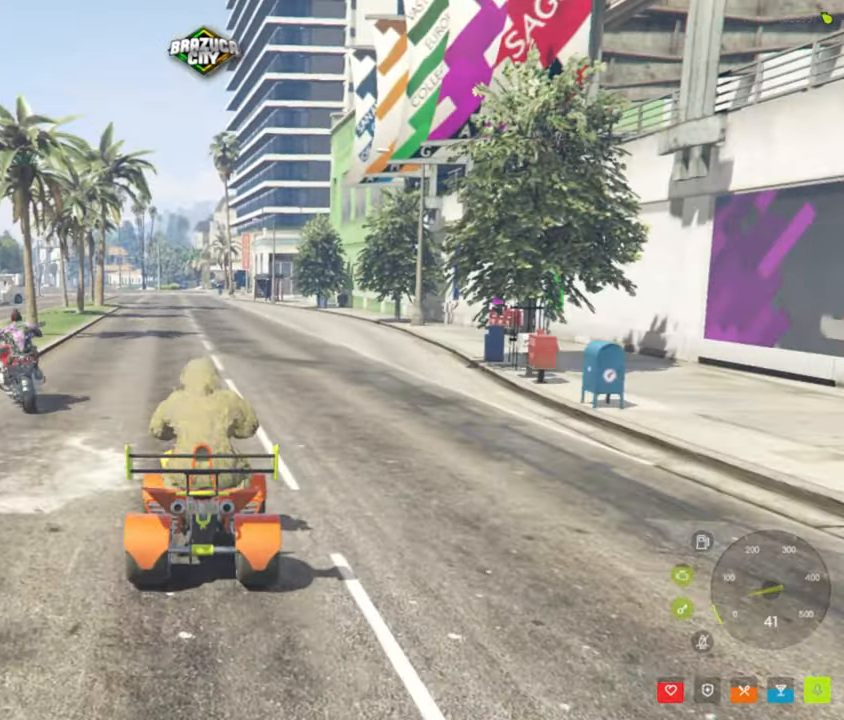
{"keys": ["w"], "mouse": [], "events": [[100, "w", "up"], [384, "w", "down"]]}
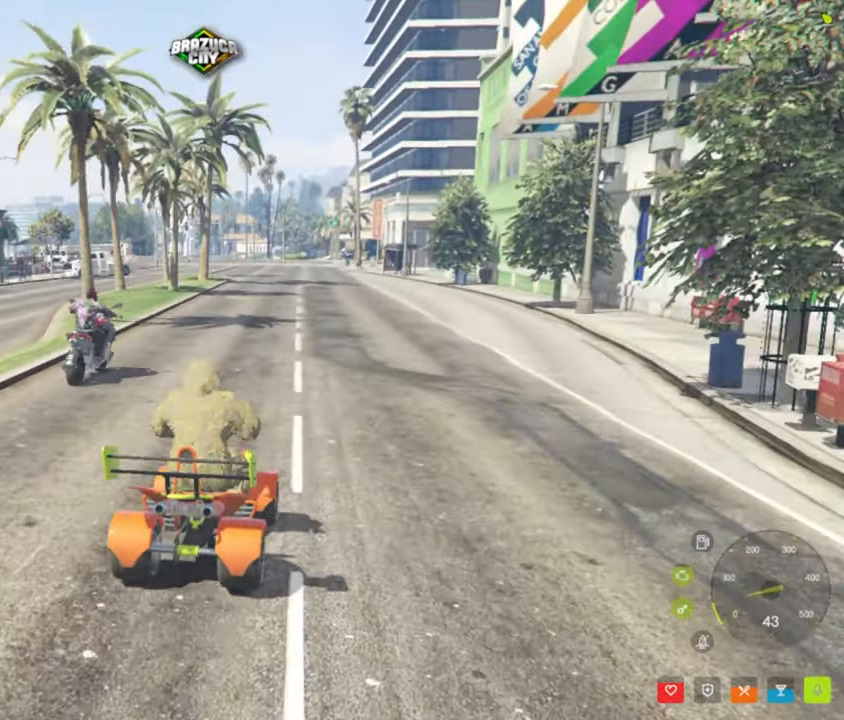
{"keys": [], "mouse": [], "events": [[300, "w", "up"]]}
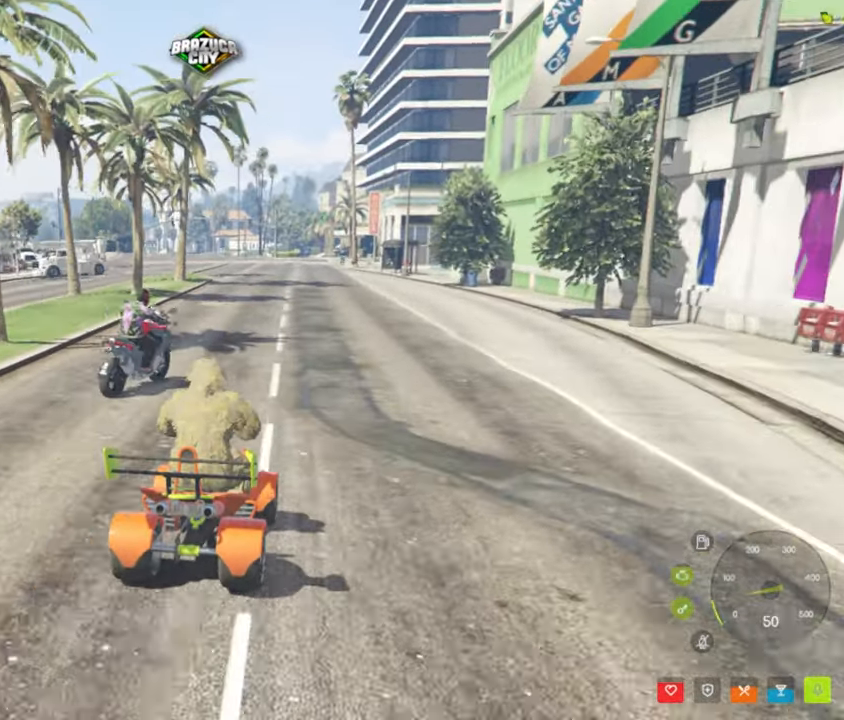
{"keys": [], "mouse": [], "events": [[367, "s", "down"], [500, "s", "up"]]}
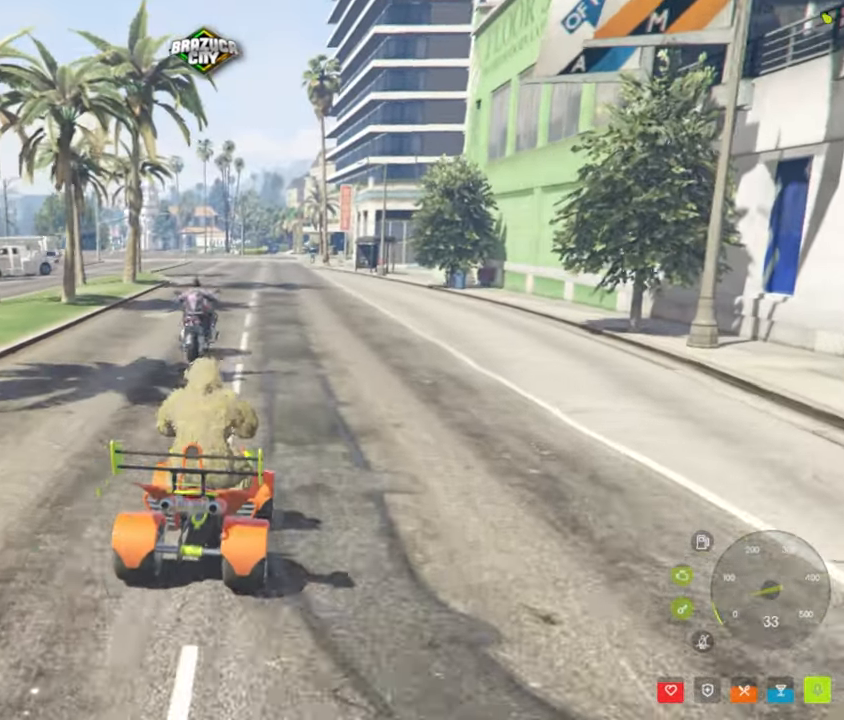
{"keys": ["w"], "mouse": [], "events": [[100, "w", "down"]]}
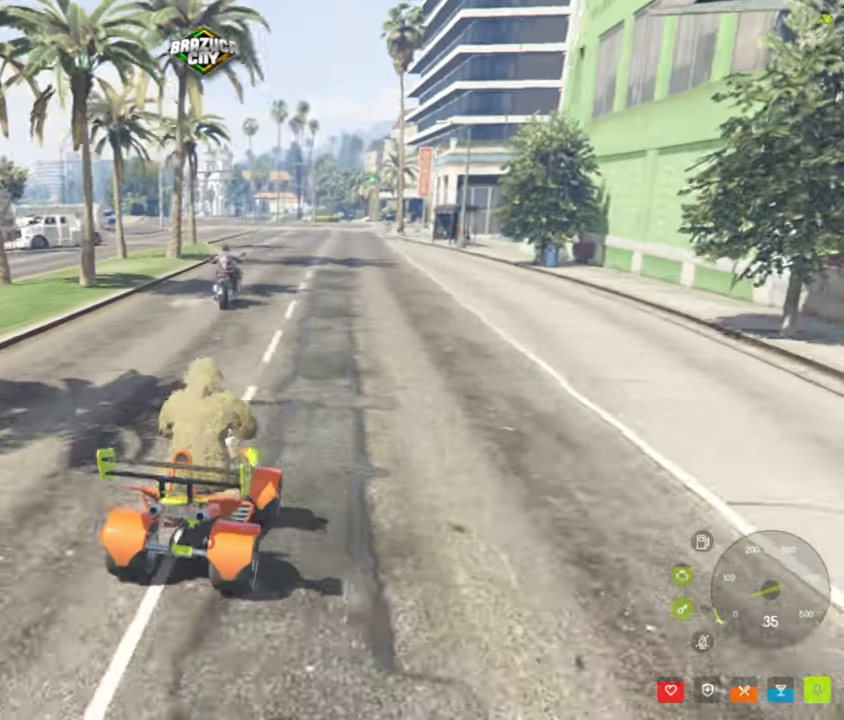
{"keys": ["w"], "mouse": [], "events": []}
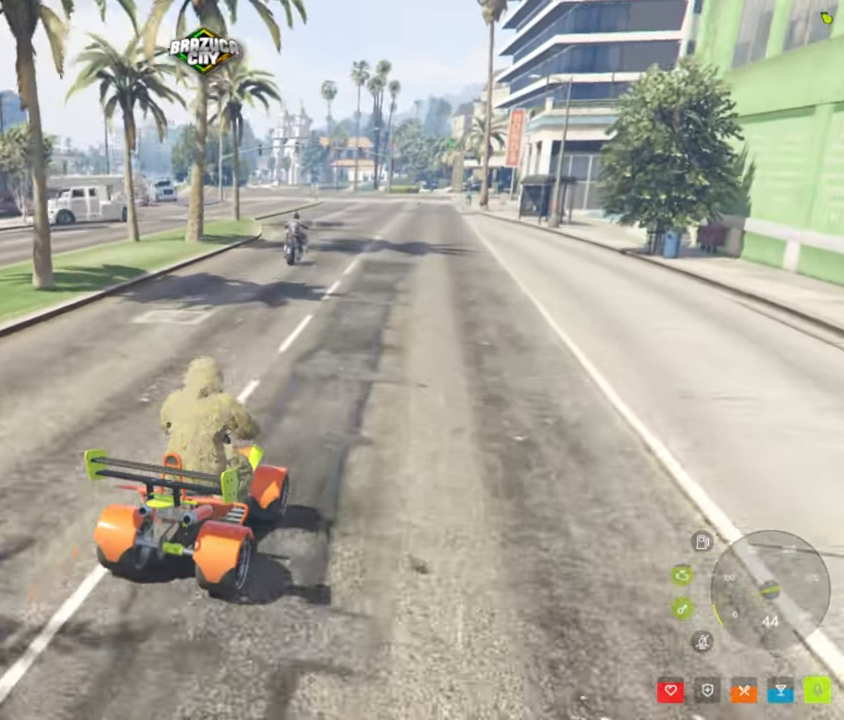
{"keys": ["w"], "mouse": [], "events": []}
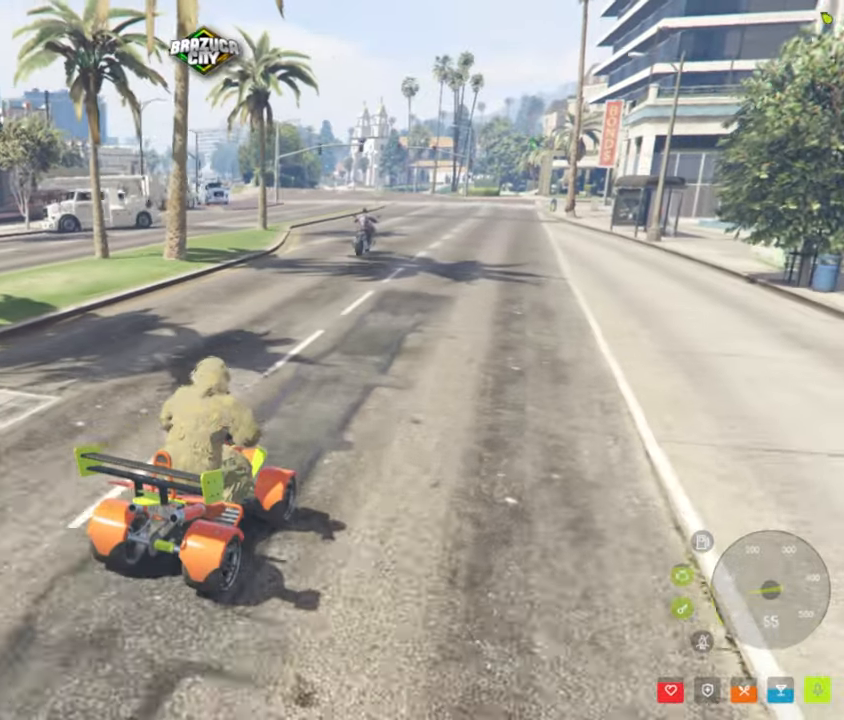
{"keys": ["w"], "mouse": [], "events": []}
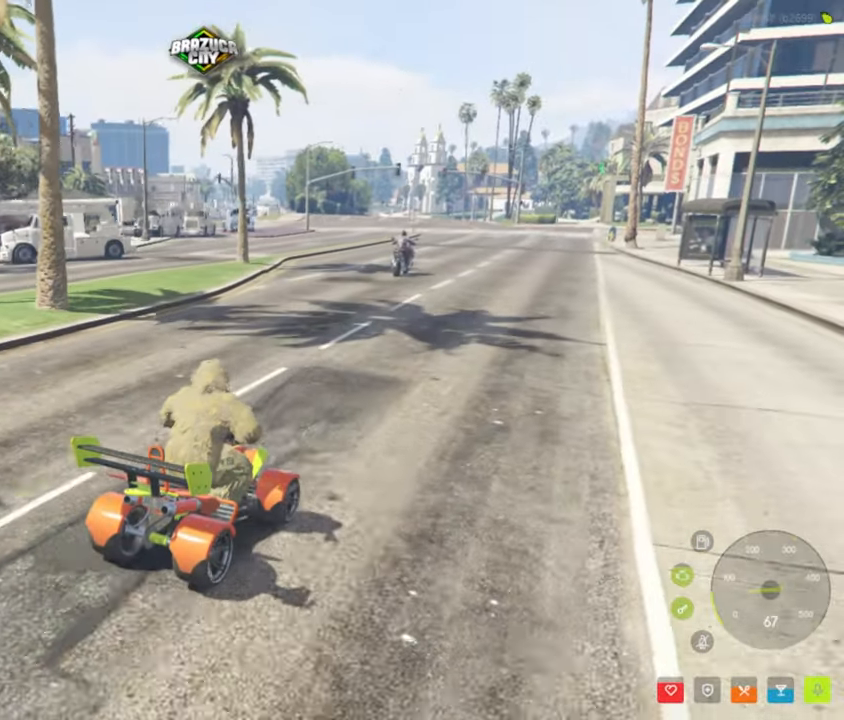
{"keys": ["w"], "mouse": [], "events": []}
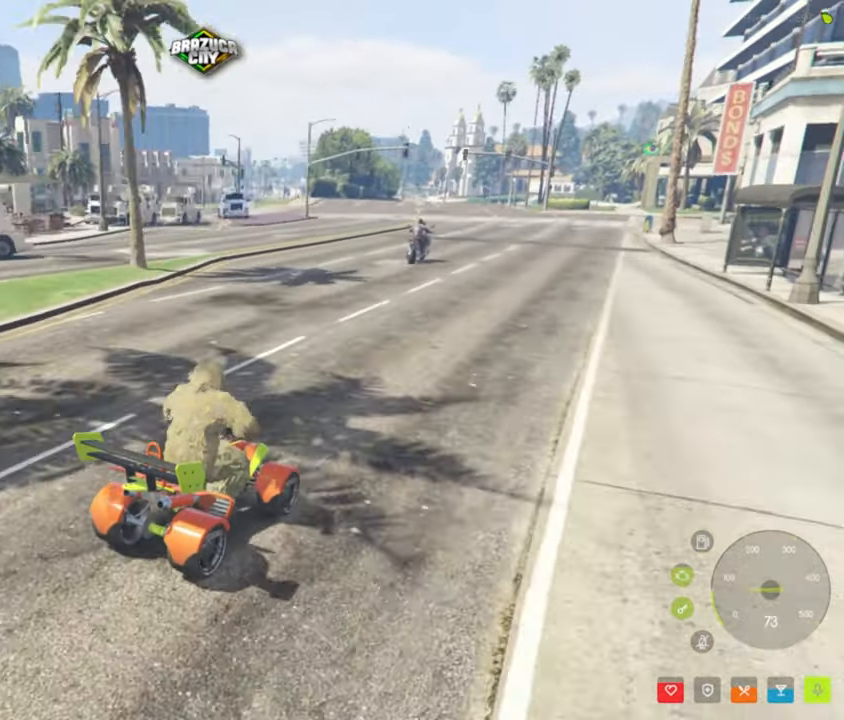
{"keys": ["w"], "mouse": [], "events": [[83, "a", "down"], [133, "a", "up"]]}
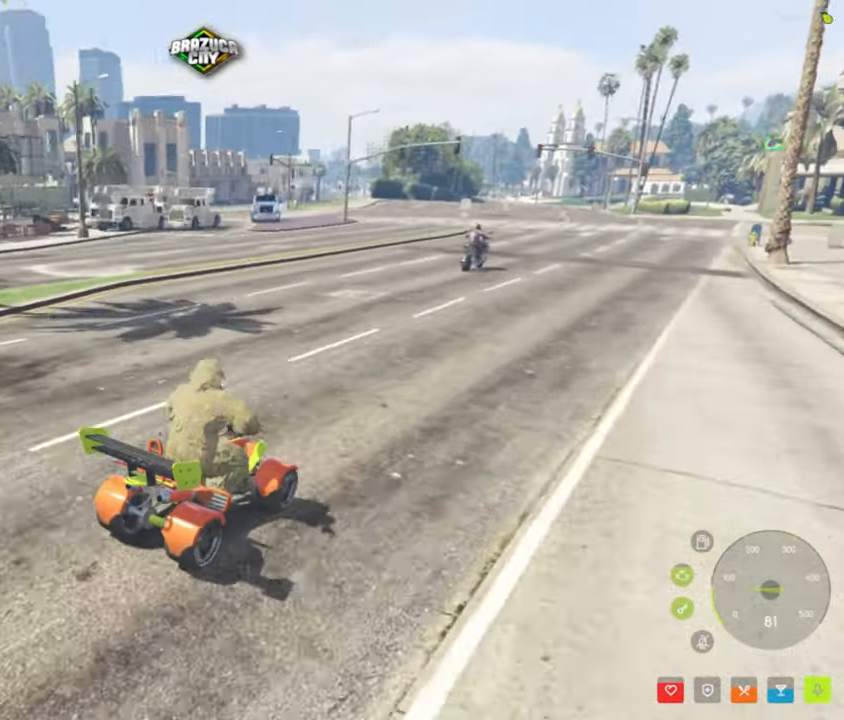
{"keys": [], "mouse": [], "events": [[150, "a", "down"], [250, "a", "up"], [283, "w", "up"]]}
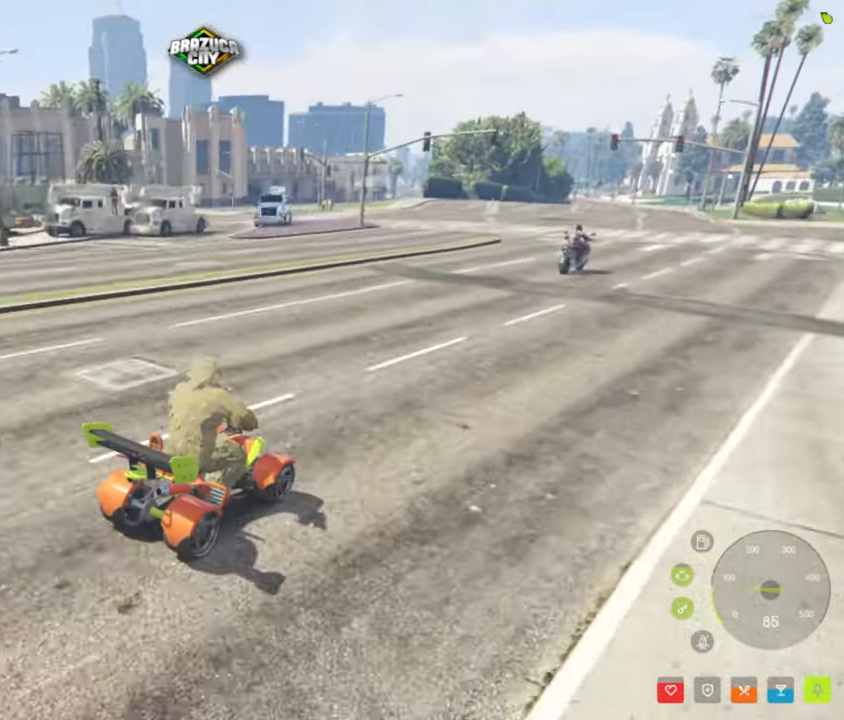
{"keys": ["w"], "mouse": [], "events": [[166, "w", "down"], [350, "d", "down"], [483, "d", "up"]]}
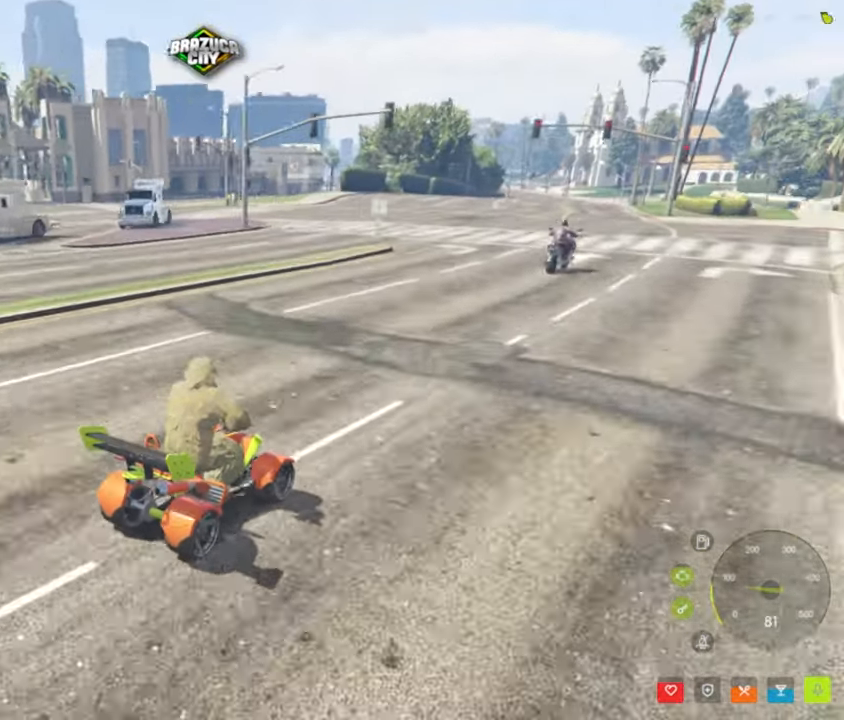
{"keys": ["a", "w"], "mouse": [], "events": [[450, "a", "down"]]}